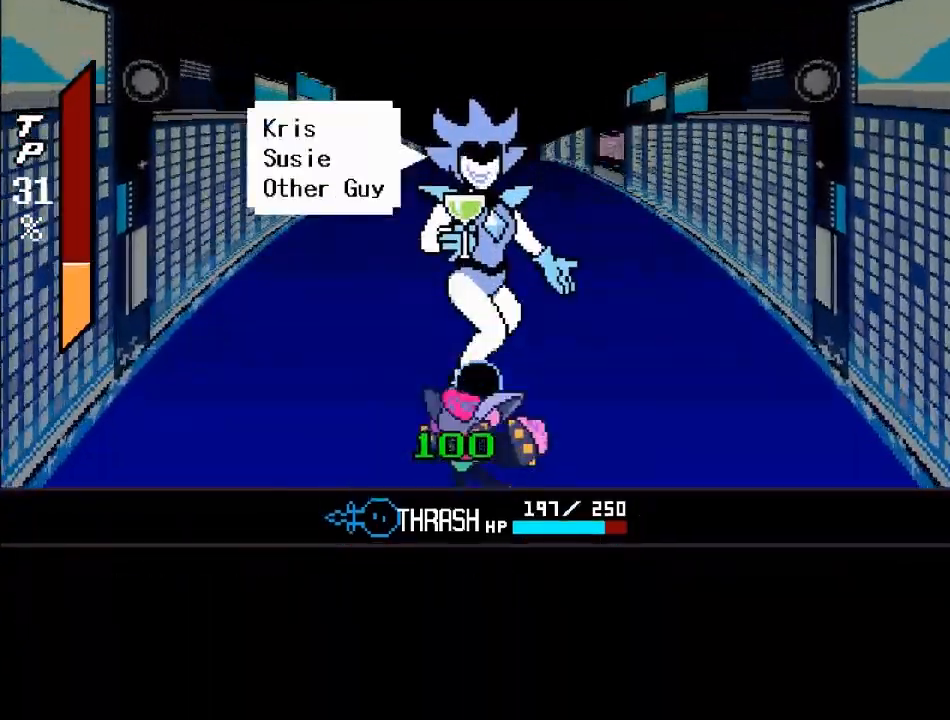
Gameplay with a controller (Xbox layout); each line is a JSON object with the inputs held at the frame after it. "events" lists button and stick changes between this image and that frame as [ms after this image, input, new state], when the widget could be followed in between. Not read: L3 R3.
{"buttons": [], "left_stick": "center", "right_stick": "center", "events": [[134, "B", "up"], [234, "A", "down"], [467, "A", "up"]]}
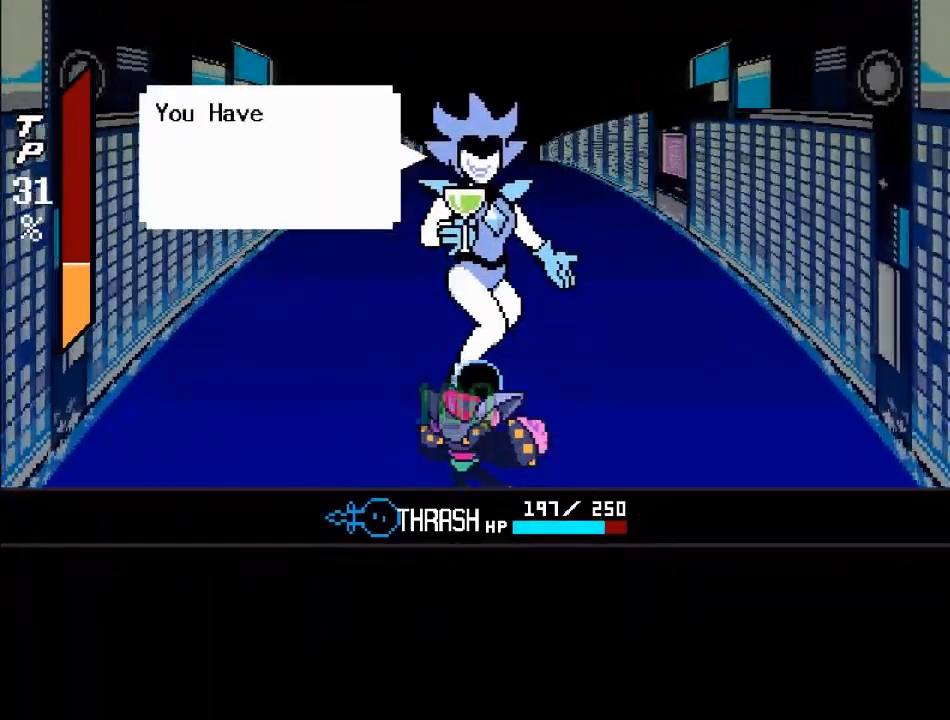
{"buttons": [], "left_stick": "center", "right_stick": "center", "events": [[167, "B", "down"], [333, "B", "up"]]}
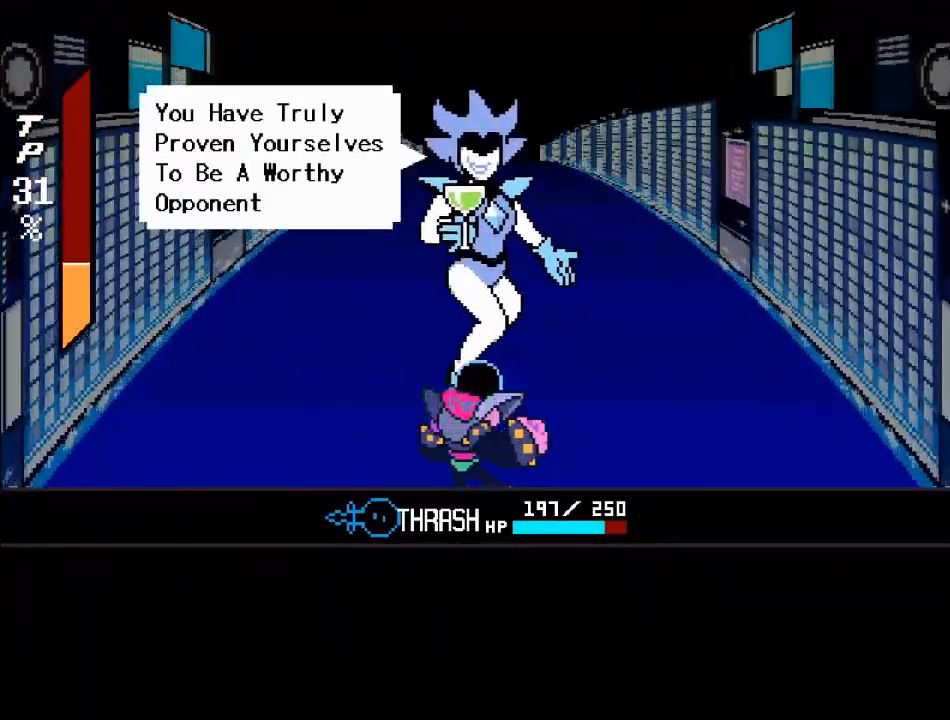
{"buttons": [], "left_stick": "center", "right_stick": "center", "events": [[67, "A", "down"], [200, "A", "up"]]}
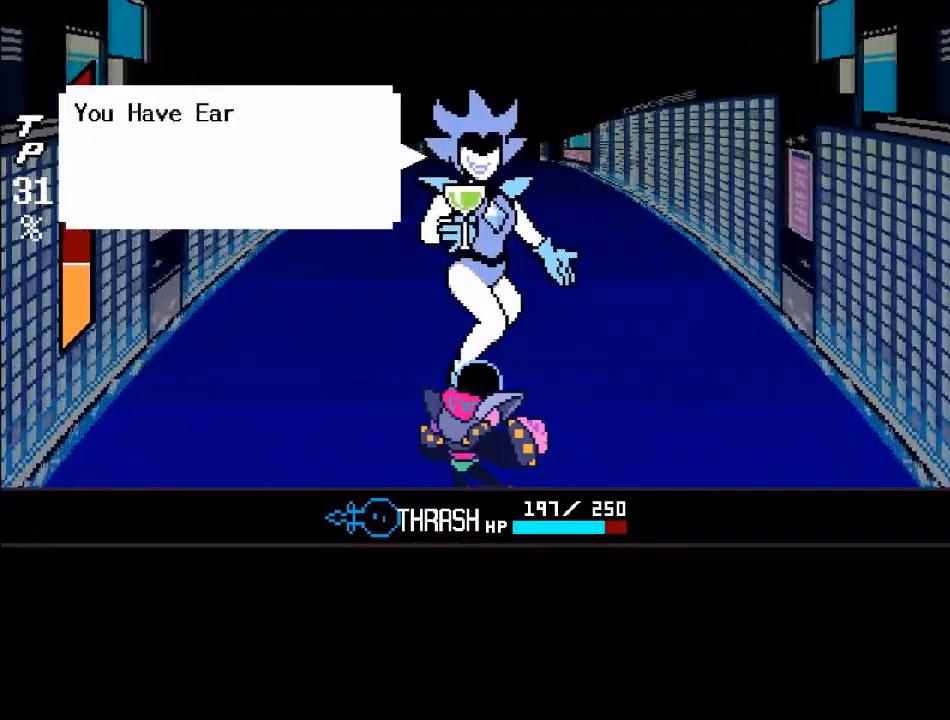
{"buttons": [], "left_stick": "center", "right_stick": "center", "events": [[33, "B", "down"], [200, "B", "up"], [400, "A", "down"], [500, "A", "up"]]}
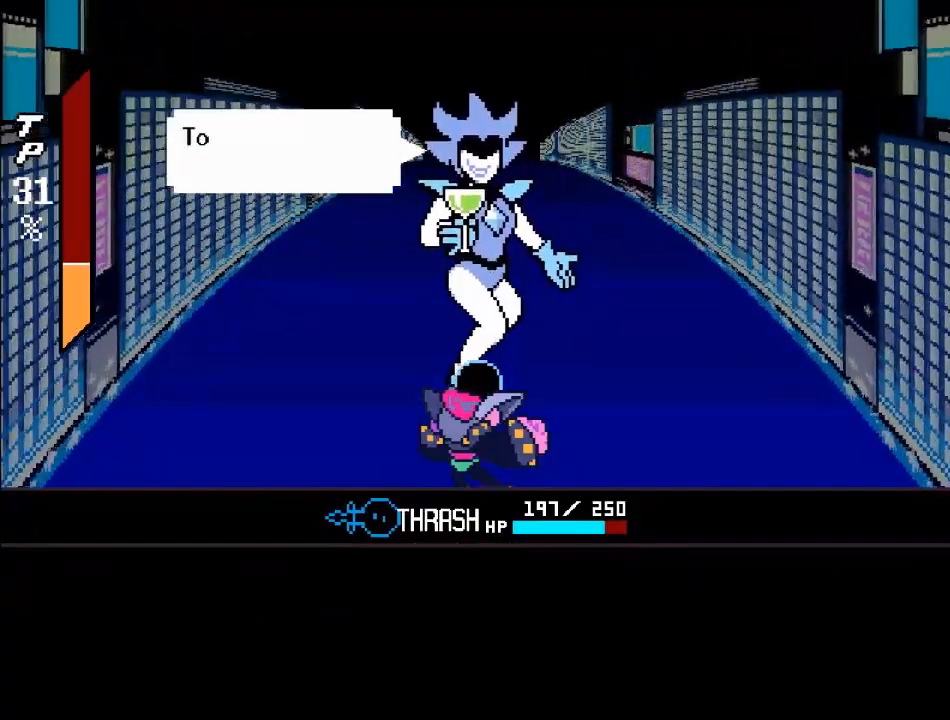
{"buttons": [], "left_stick": "center", "right_stick": "center", "events": [[334, "B", "down"], [467, "B", "up"]]}
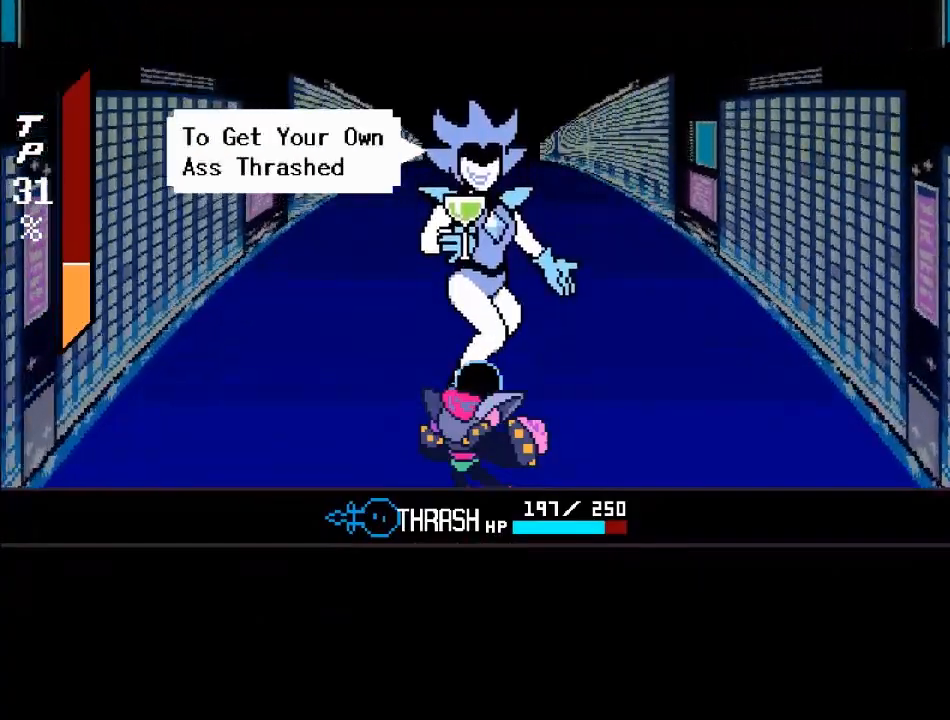
{"buttons": [], "left_stick": "center", "right_stick": "center", "events": [[133, "A", "down"], [233, "A", "up"]]}
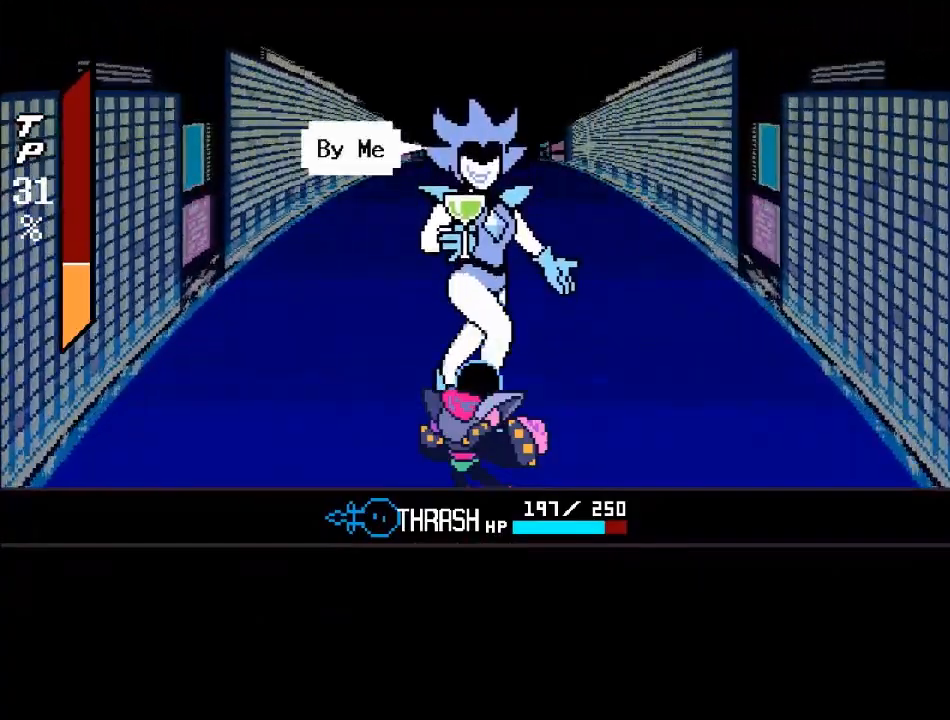
{"buttons": [], "left_stick": "center", "right_stick": "center", "events": [[200, "B", "down"], [367, "B", "up"]]}
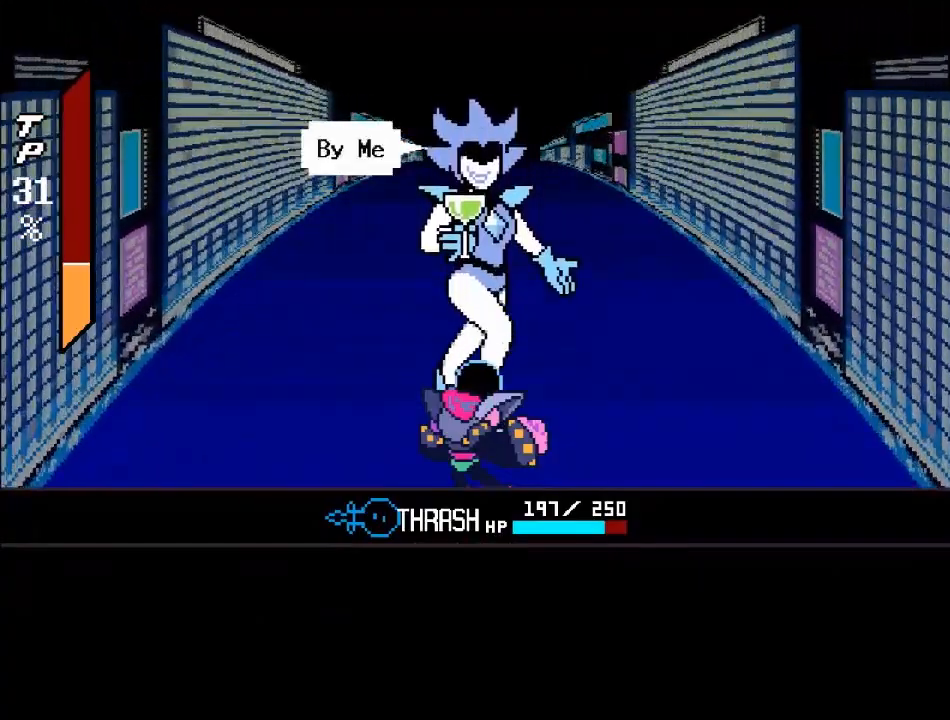
{"buttons": [], "left_stick": "center", "right_stick": "center", "events": [[33, "A", "down"], [133, "A", "up"]]}
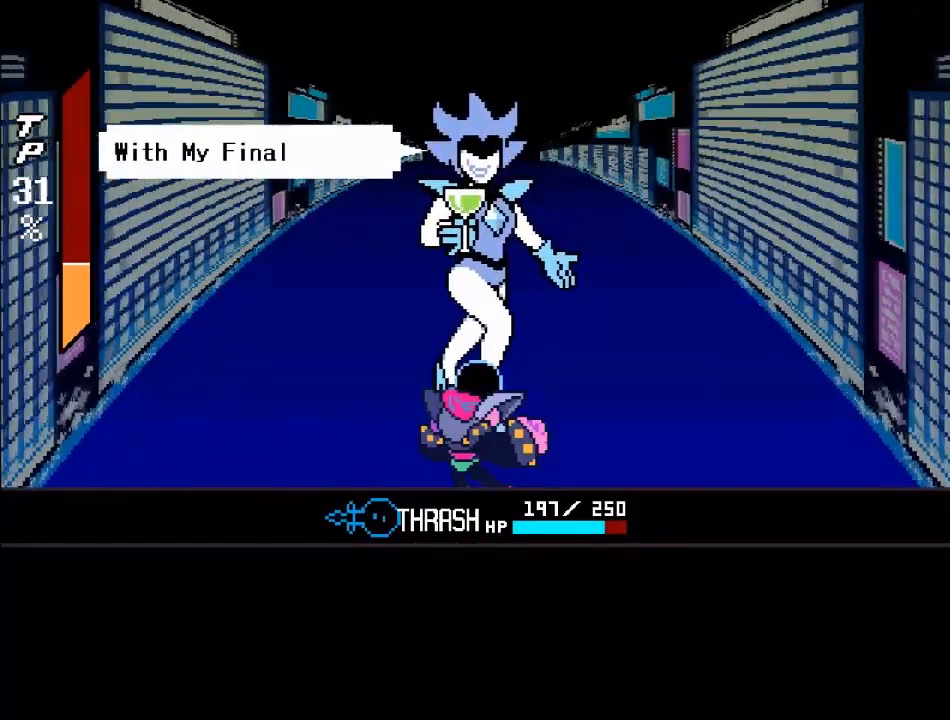
{"buttons": ["A"], "left_stick": "center", "right_stick": "center", "events": [[134, "B", "down"], [334, "B", "up"], [501, "A", "down"]]}
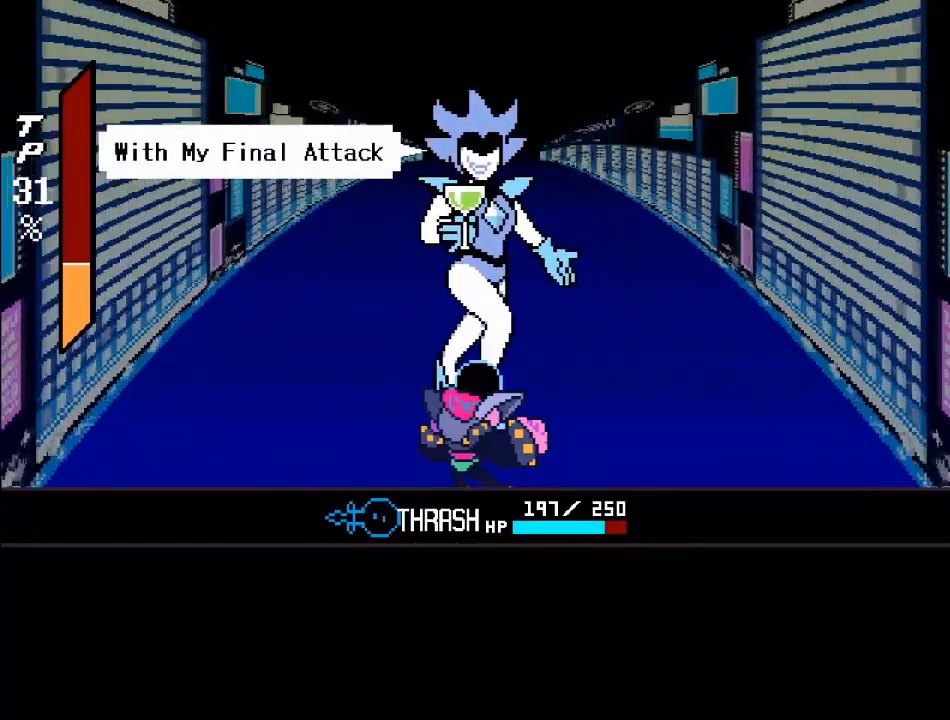
{"buttons": [], "left_stick": "center", "right_stick": "center", "events": [[133, "A", "up"]]}
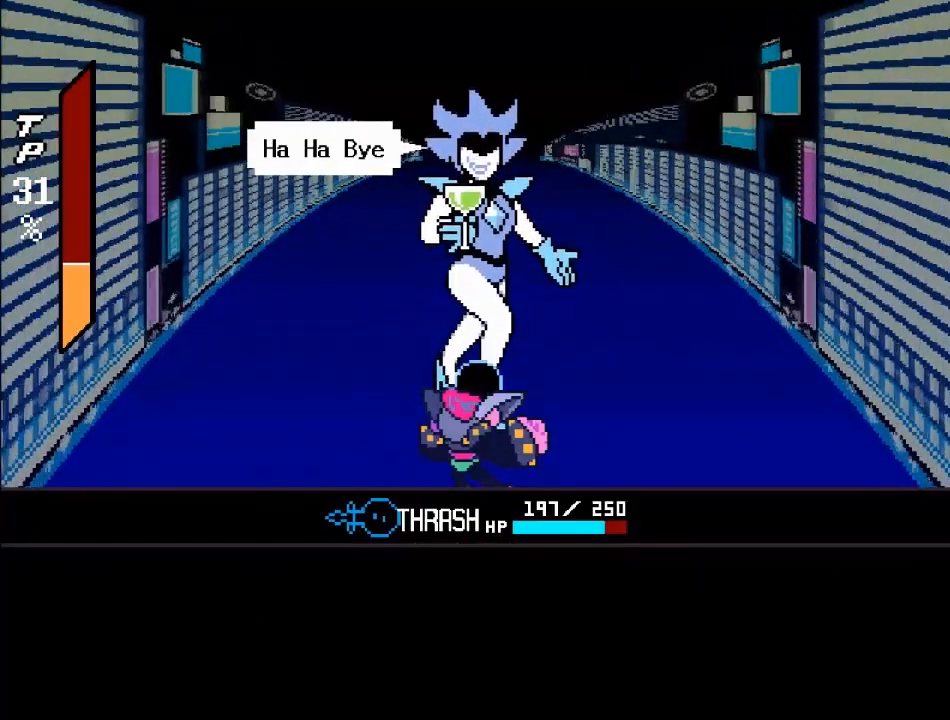
{"buttons": ["B"], "left_stick": "center", "right_stick": "center", "events": [[501, "B", "down"]]}
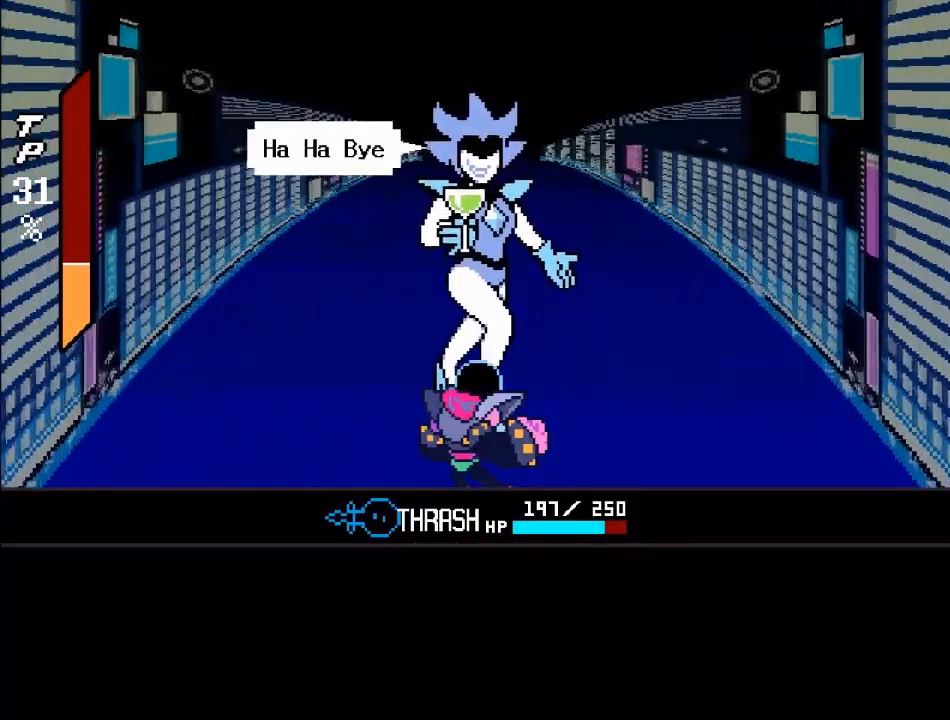
{"buttons": [], "left_stick": "center", "right_stick": "center", "events": [[100, "B", "up"], [233, "A", "down"], [333, "A", "up"]]}
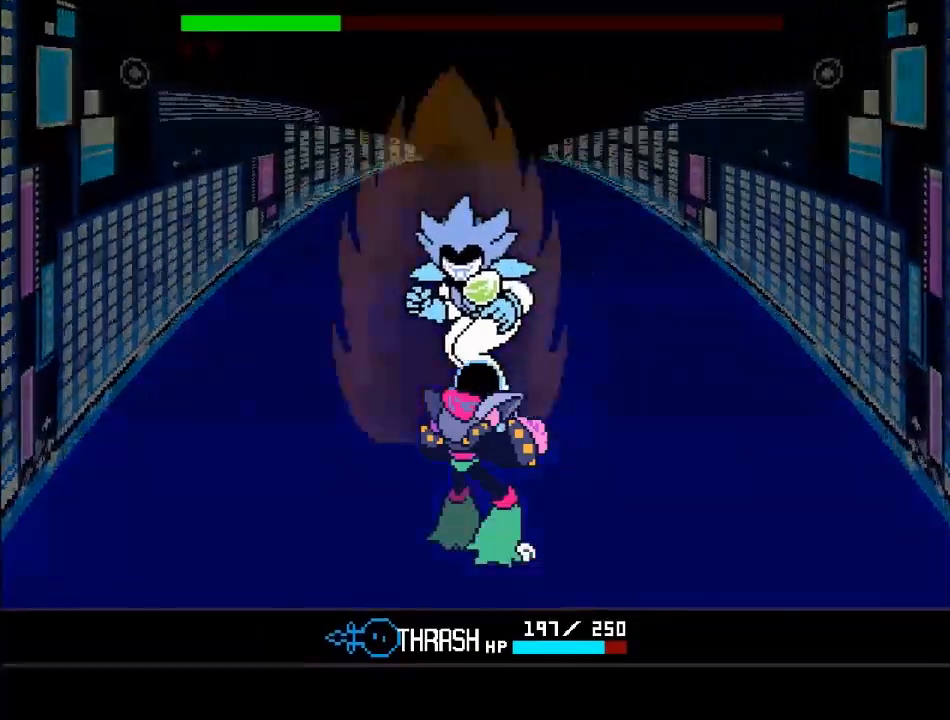
{"buttons": [], "left_stick": "center", "right_stick": "center", "events": []}
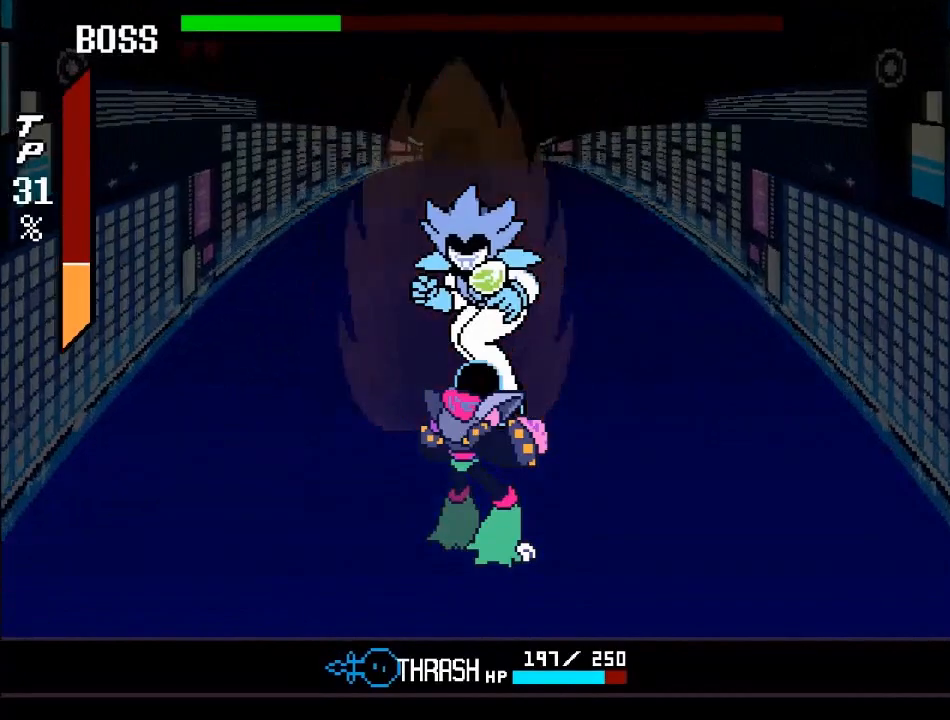
{"buttons": [], "left_stick": "down", "right_stick": "center", "events": [[167, "left_stick", "down"]]}
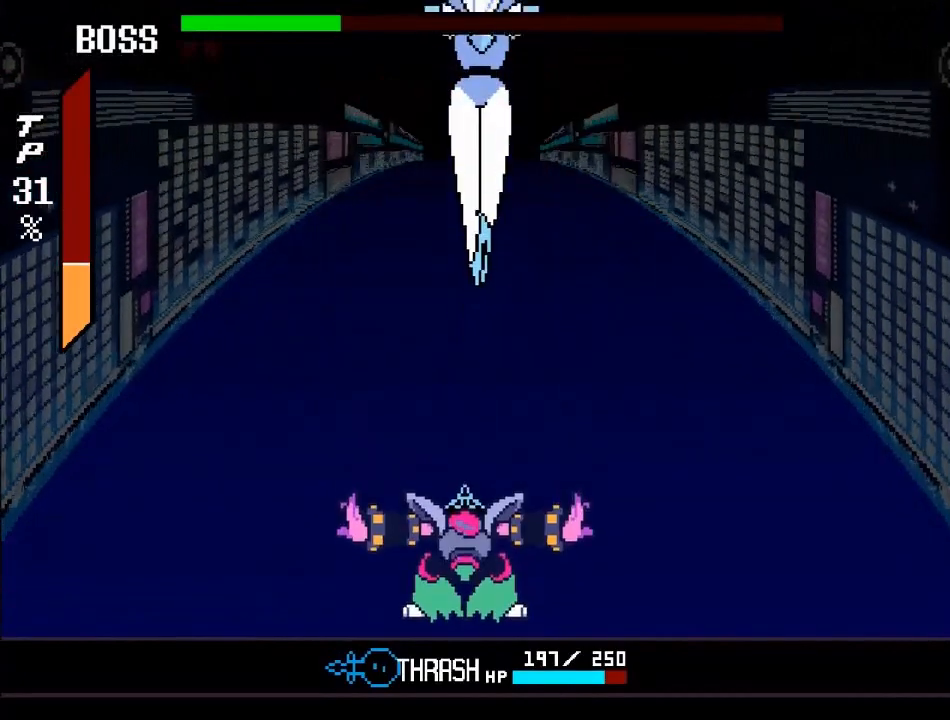
{"buttons": [], "left_stick": "center", "right_stick": "center", "events": [[234, "left_stick", "center"]]}
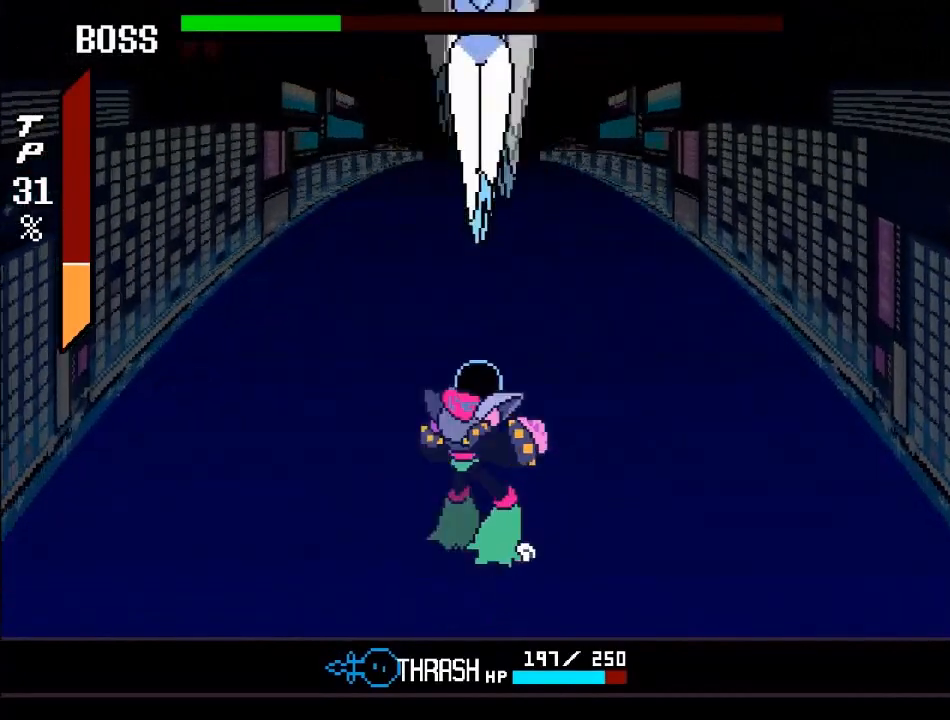
{"buttons": ["A"], "left_stick": "down", "right_stick": "center", "events": [[333, "A", "down"], [333, "left_stick", "down"]]}
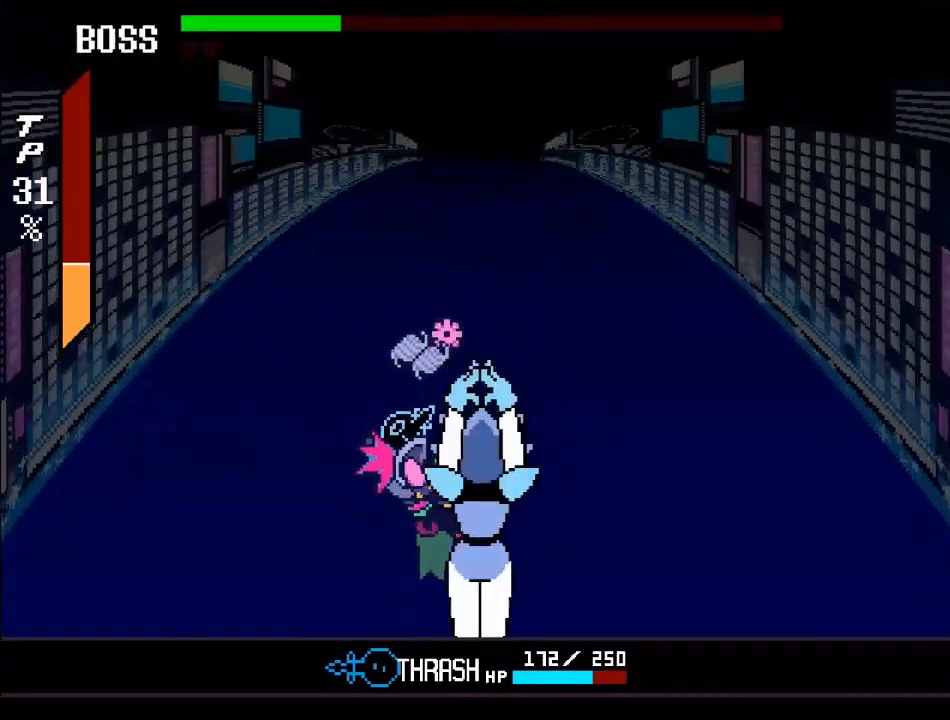
{"buttons": [], "left_stick": "center", "right_stick": "center", "events": [[200, "A", "up"], [301, "left_stick", "center"]]}
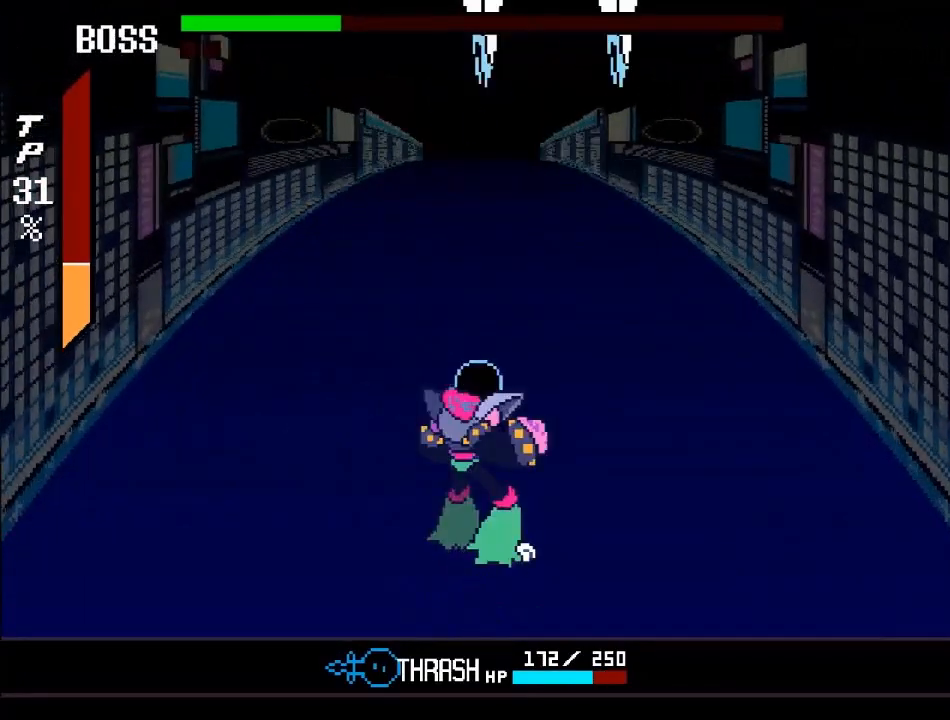
{"buttons": ["A"], "left_stick": "up", "right_stick": "center", "events": [[433, "A", "down"], [433, "left_stick", "up"]]}
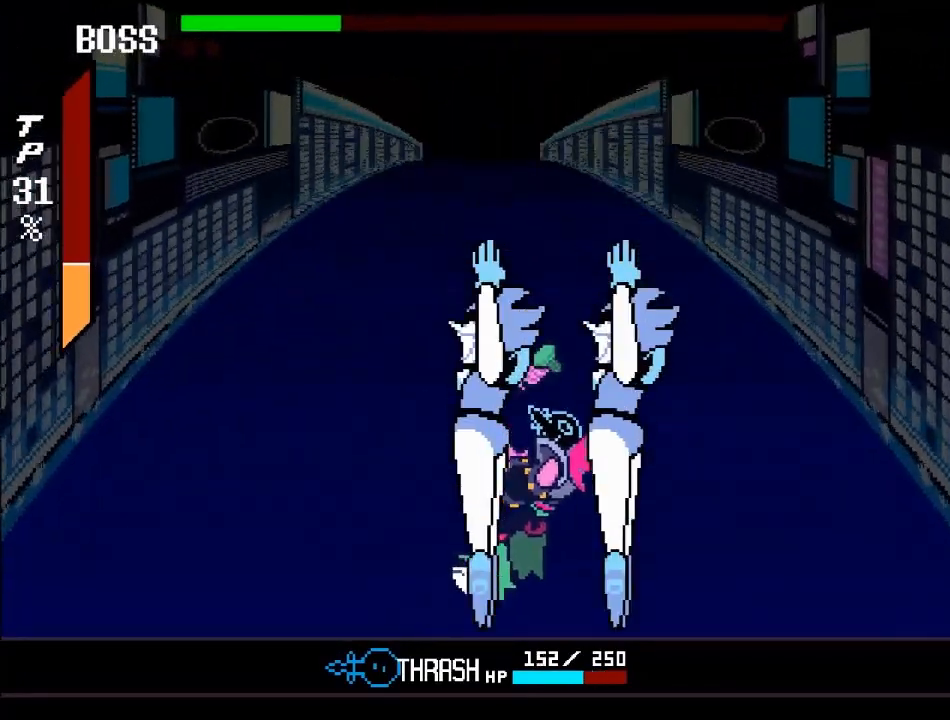
{"buttons": [], "left_stick": "center", "right_stick": "center", "events": [[167, "A", "up"], [301, "left_stick", "center"]]}
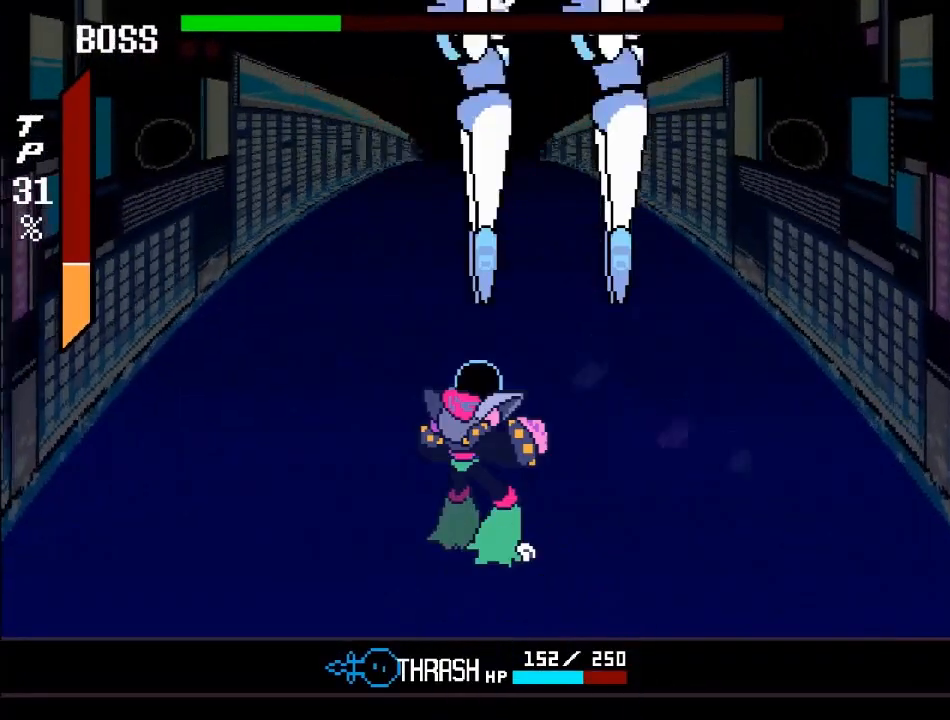
{"buttons": [], "left_stick": "center", "right_stick": "center", "events": [[133, "left_stick", "left"], [467, "left_stick", "center"]]}
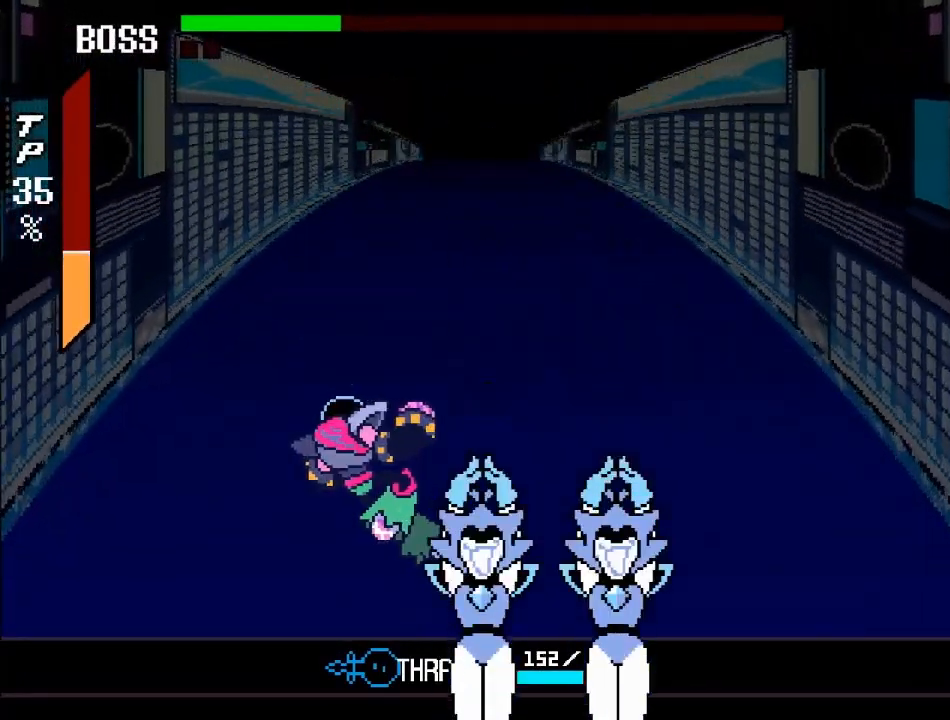
{"buttons": [], "left_stick": "left", "right_stick": "center", "events": [[434, "left_stick", "left"]]}
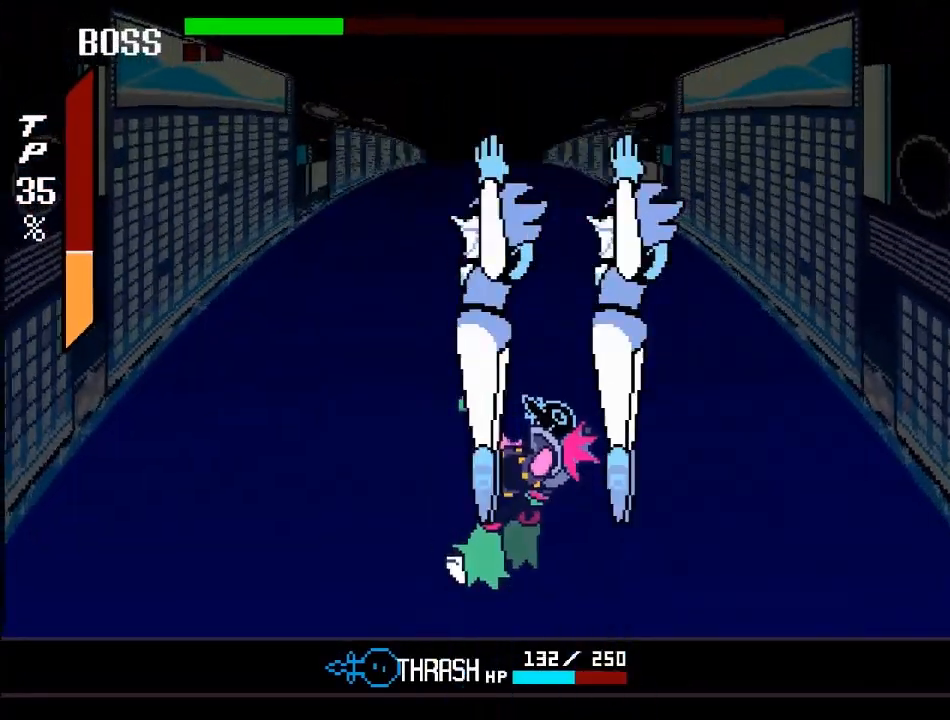
{"buttons": [], "left_stick": "center", "right_stick": "center", "events": [[434, "left_stick", "center"]]}